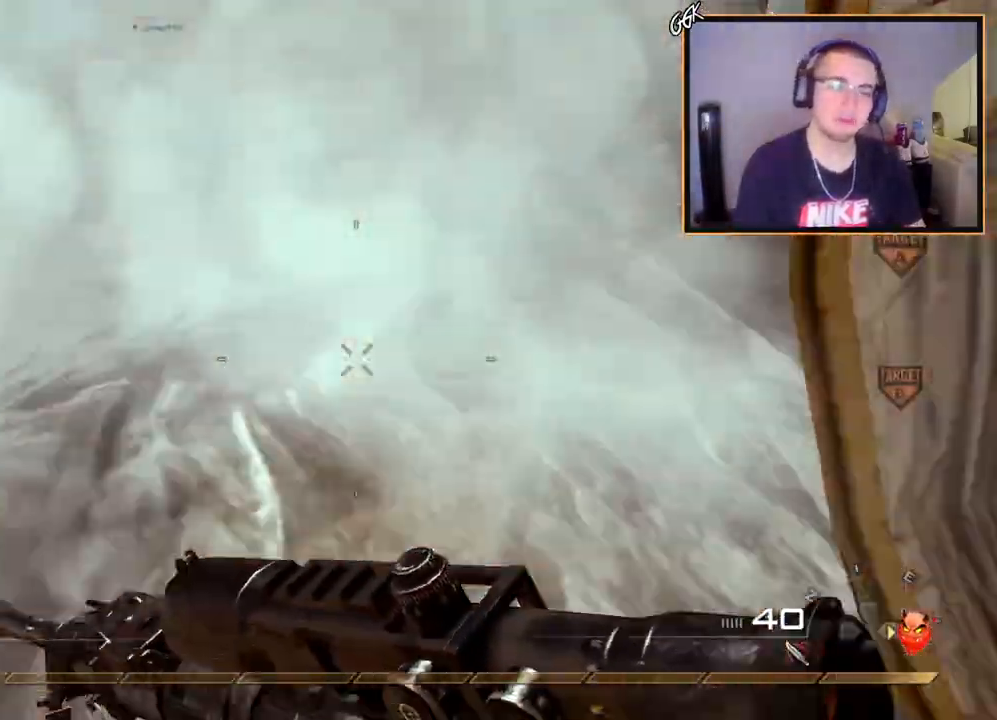
Gameplay with a controller (PlayStation layout); each line is a JSON object with the inputs held at the frame after it. "events" lists button and stick changes between this image and that frame as [ms after this image, input, new state], when the widget could be followed in between.
{"buttons": ["CROSS"], "left_stick": "up-left", "right_stick": "center", "events": [[384, "CROSS", "down"]]}
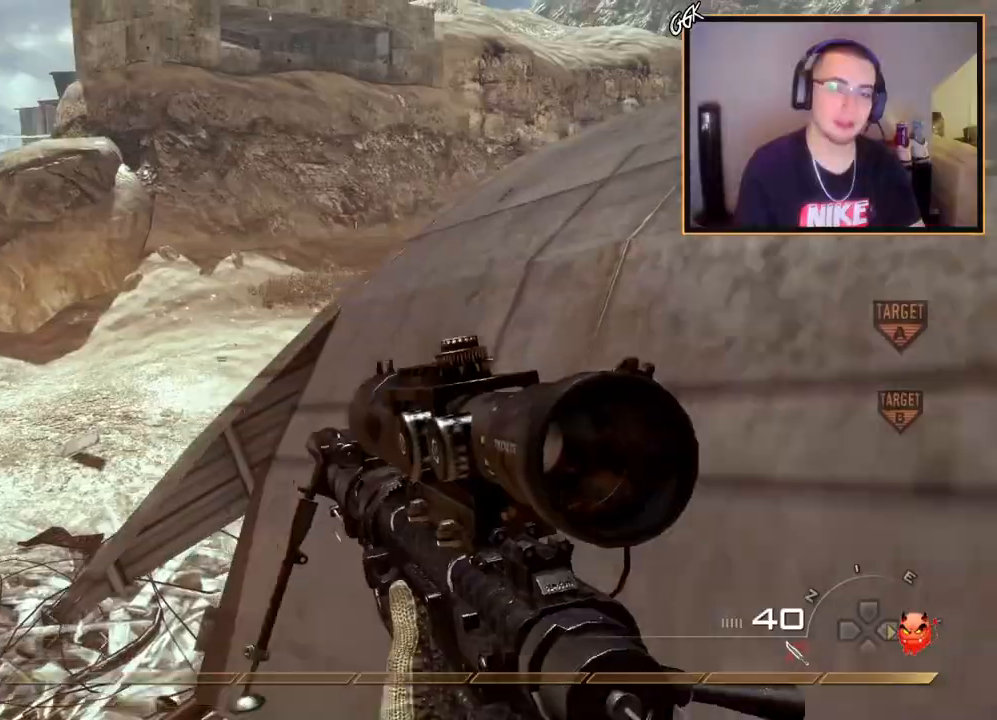
{"buttons": [], "left_stick": "up", "right_stick": "right", "events": [[50, "CROSS", "up"], [183, "left_stick", "up"], [267, "right_stick", "right"], [300, "L3", "down"], [467, "L3", "up"]]}
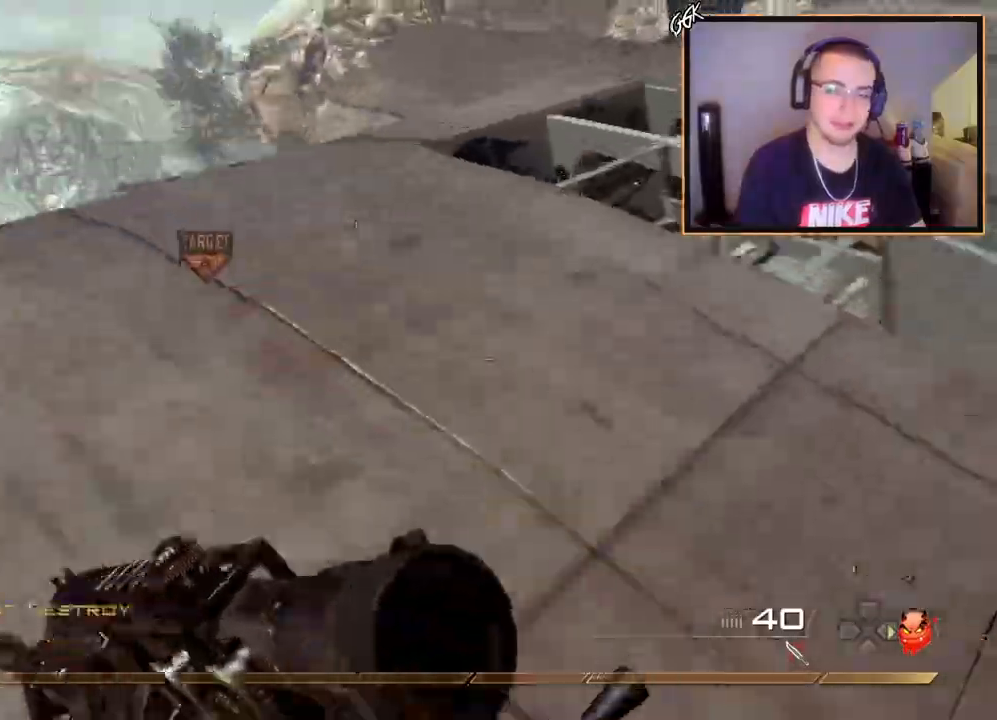
{"buttons": [], "left_stick": "up", "right_stick": "right", "events": []}
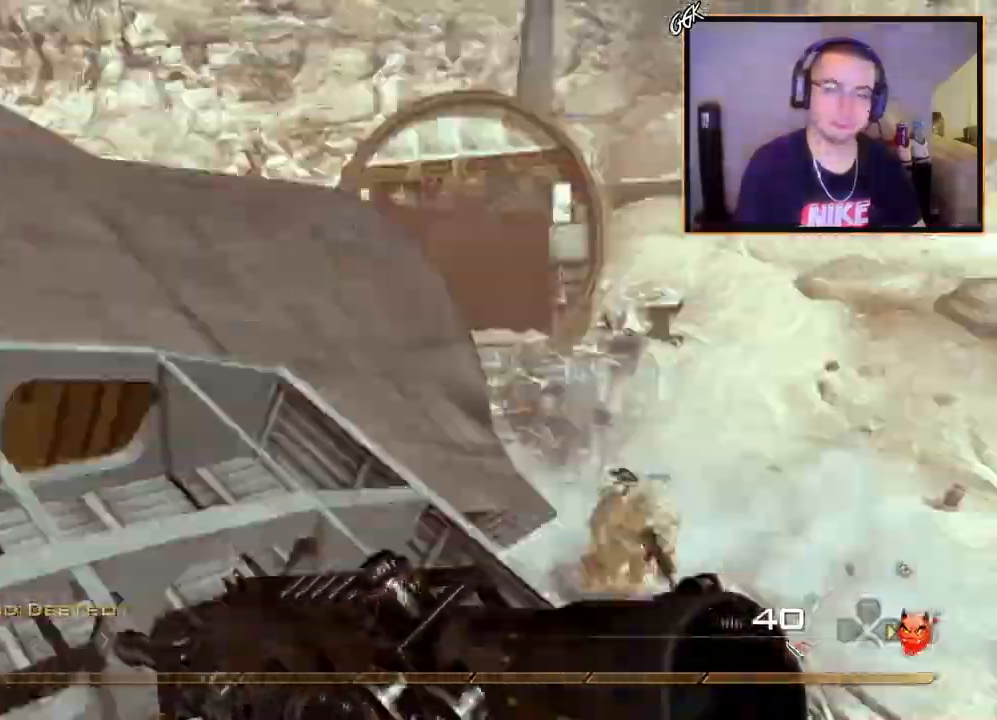
{"buttons": ["CROSS"], "left_stick": "left", "right_stick": "center", "events": [[83, "right_stick", "center"], [100, "CROSS", "down"], [116, "L1", "down"], [233, "L1", "up"], [250, "left_stick", "up-left"], [350, "left_stick", "left"]]}
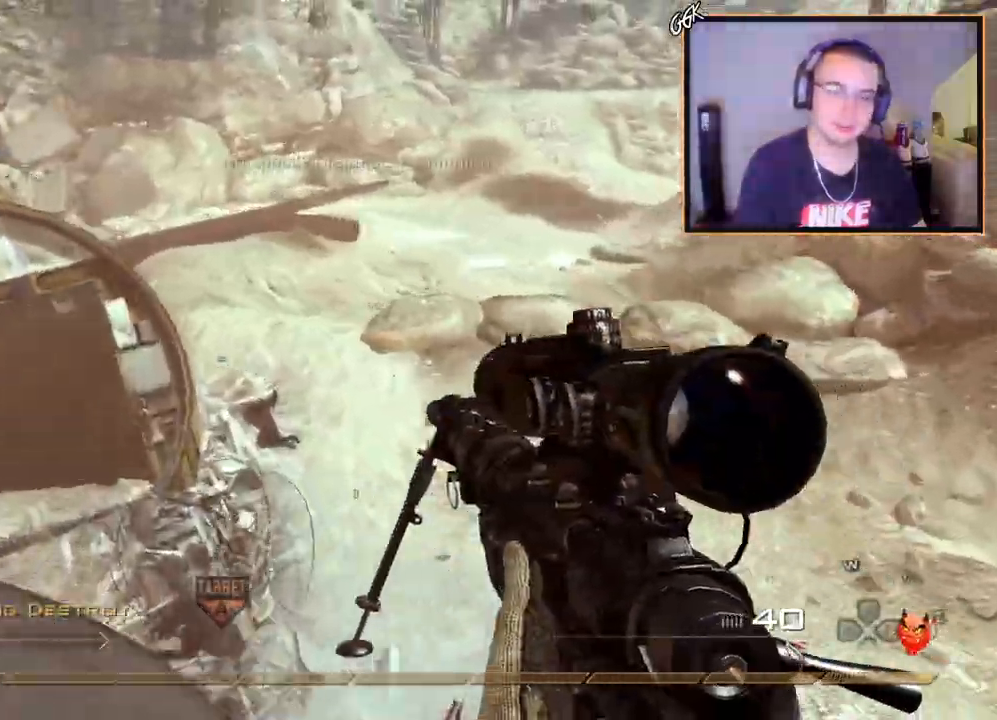
{"buttons": ["CROSS", "L1"], "left_stick": "up-left", "right_stick": "right", "events": [[34, "left_stick", "center"], [50, "right_stick", "left"], [84, "DPAD_DOWN", "down"], [167, "DPAD_DOWN", "up"], [267, "left_stick", "up-right"], [267, "right_stick", "center"], [317, "left_stick", "up-left"], [401, "L1", "down"], [451, "right_stick", "right"]]}
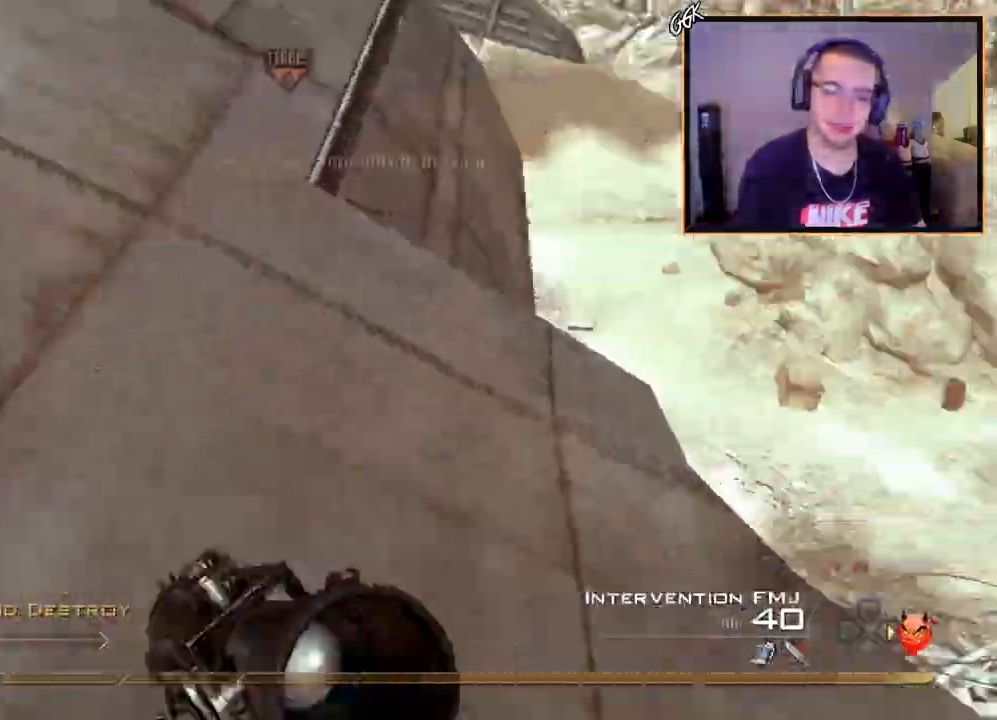
{"buttons": ["CROSS"], "left_stick": "right", "right_stick": "right", "events": [[50, "L1", "up"], [150, "left_stick", "down-left"], [183, "right_stick", "center"], [250, "L2", "down"], [250, "L3", "down"], [250, "left_stick", "up-right"], [250, "right_stick", "right"], [333, "L2", "up"], [450, "L3", "up"], [450, "left_stick", "right"]]}
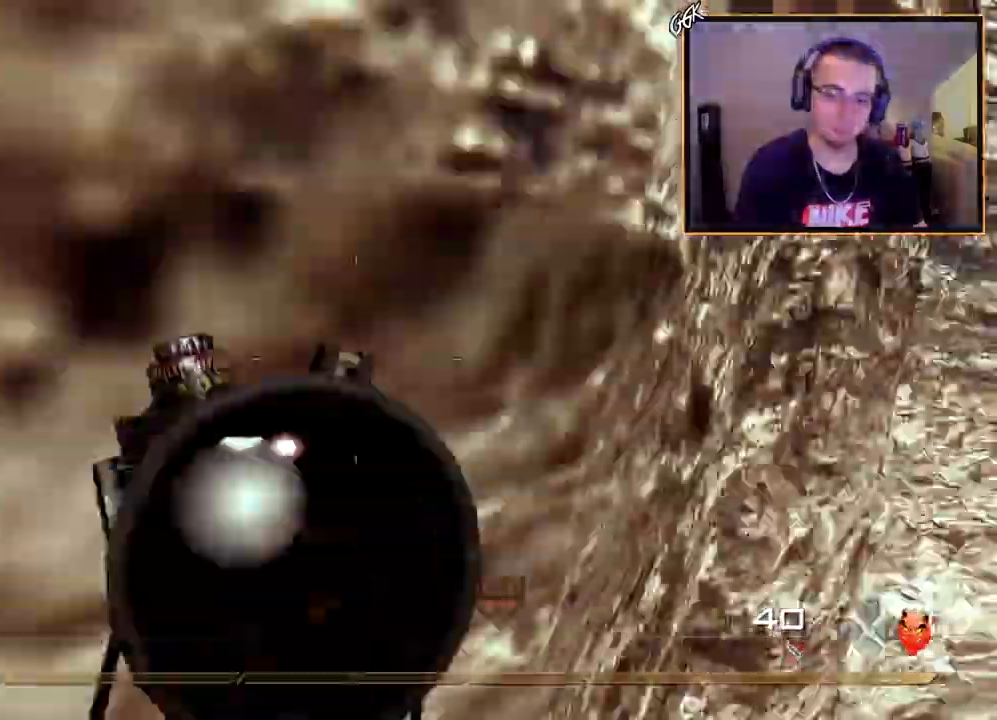
{"buttons": ["CROSS", "L2", "L3"], "left_stick": "up", "right_stick": "right", "events": [[34, "L2", "down"], [67, "left_stick", "up-right"], [150, "L3", "down"], [200, "L2", "up"], [284, "left_stick", "right"], [300, "L3", "up"], [384, "L2", "down"], [484, "L3", "down"], [484, "left_stick", "up"]]}
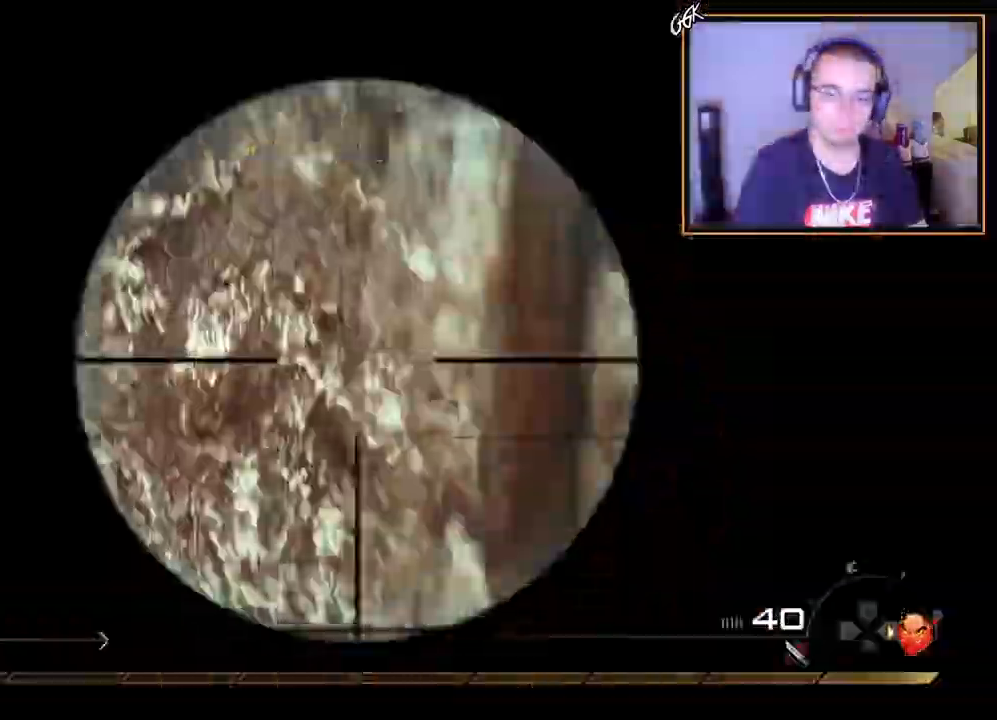
{"buttons": ["CROSS"], "left_stick": "center", "right_stick": "right", "events": [[33, "L2", "up"], [66, "L3", "up"], [133, "left_stick", "center"], [333, "R2", "down"], [367, "SQUARE", "down"], [484, "R2", "up"], [500, "SQUARE", "up"]]}
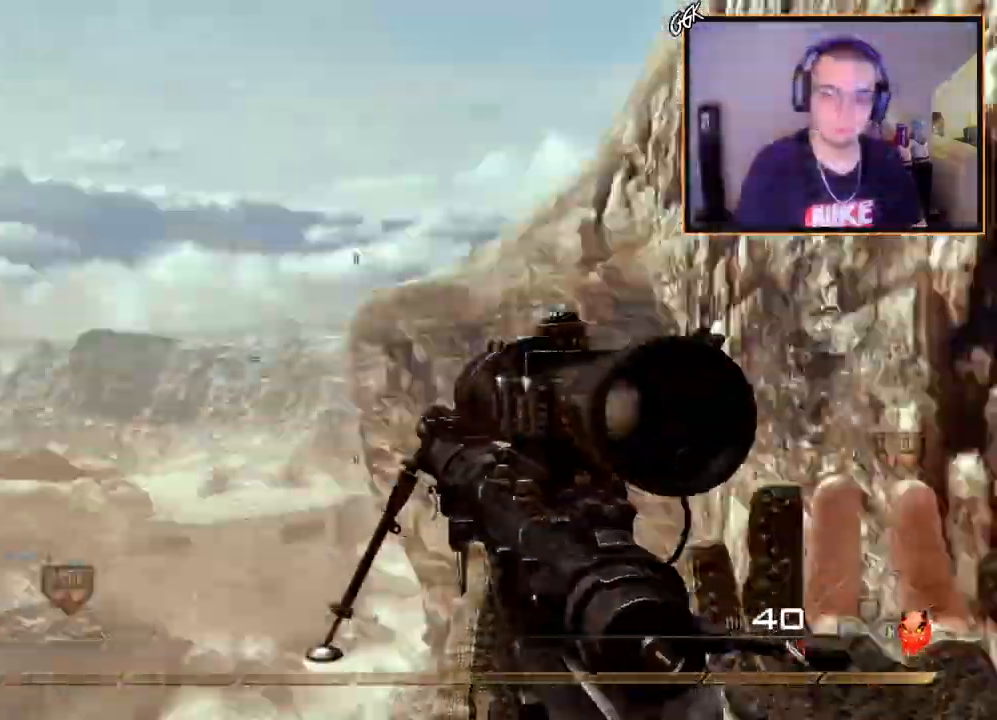
{"buttons": ["CROSS", "L3"], "left_stick": "up-right", "right_stick": "right", "events": [[150, "DPAD_RIGHT", "down"], [234, "DPAD_RIGHT", "up"], [467, "left_stick", "up-right"], [484, "L3", "down"]]}
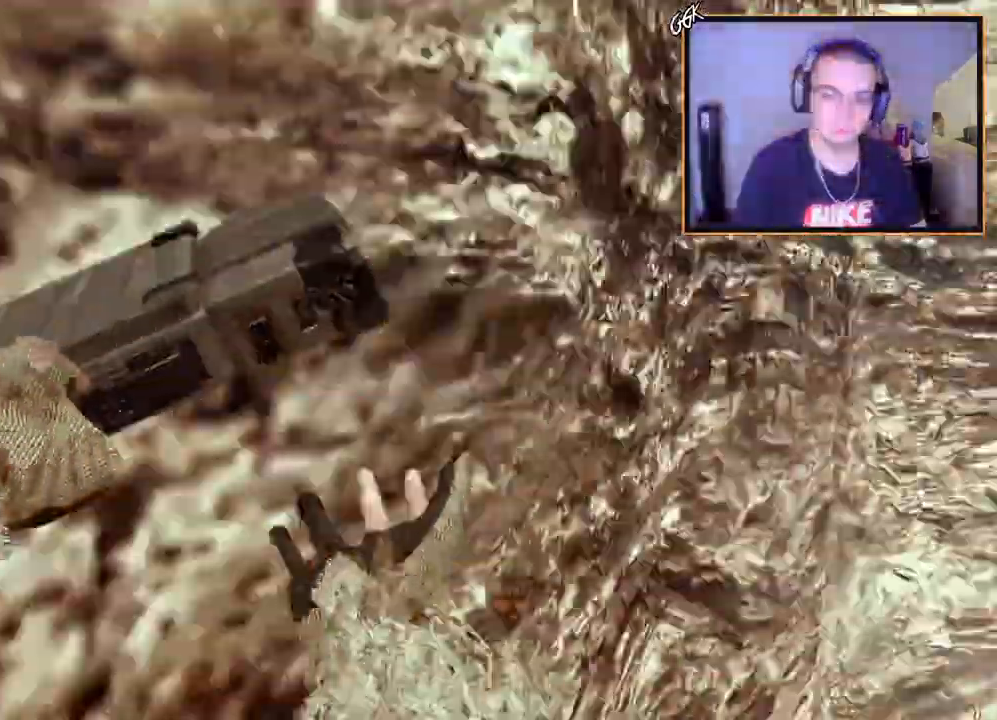
{"buttons": ["CROSS", "TRIANGLE"], "left_stick": "up", "right_stick": "right", "events": [[16, "left_stick", "up"], [50, "CROSS", "up"], [83, "TRIANGLE", "down"], [133, "L3", "up"], [200, "left_stick", "center"], [233, "TRIANGLE", "up"], [300, "left_stick", "up"], [333, "L3", "down"], [400, "TRIANGLE", "down"], [467, "L3", "up"], [500, "CROSS", "down"]]}
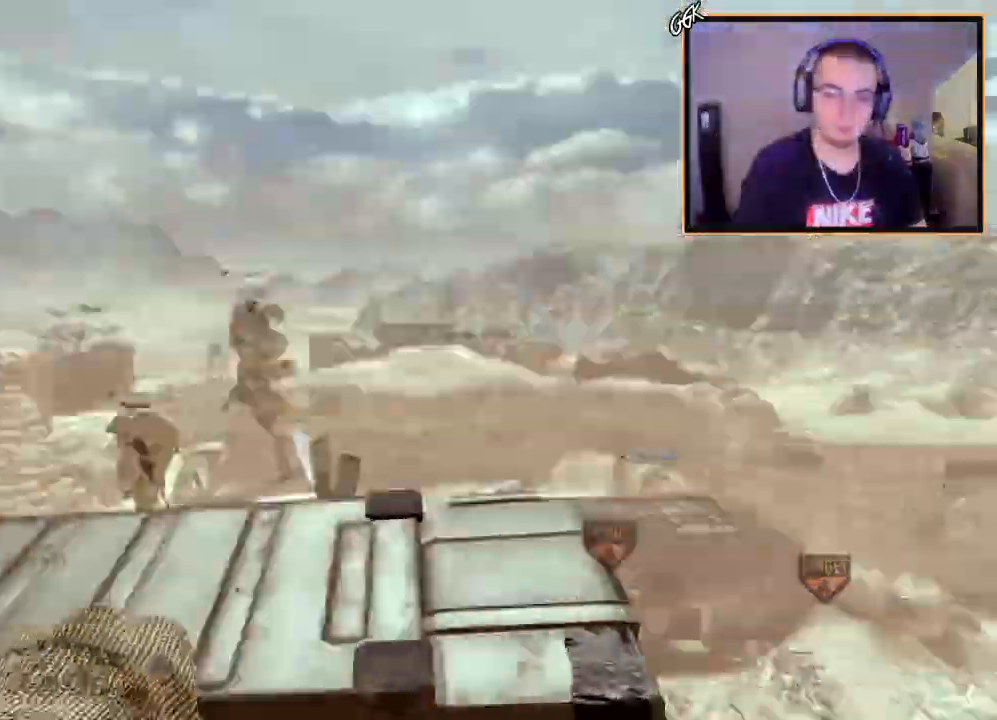
{"buttons": [], "left_stick": "up", "right_stick": "center", "events": [[67, "CIRCLE", "down"], [67, "TRIANGLE", "up"], [67, "left_stick", "center"], [300, "CROSS", "up"], [367, "right_stick", "up-left"], [434, "CIRCLE", "up"], [451, "left_stick", "up"], [451, "right_stick", "center"]]}
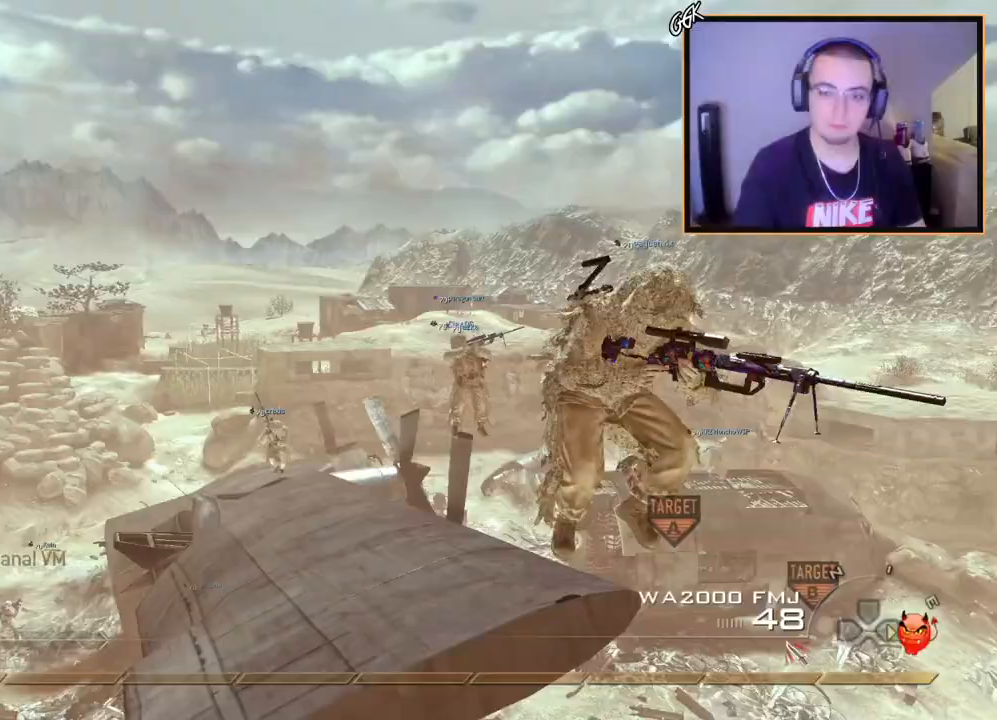
{"buttons": ["L2"], "left_stick": "center", "right_stick": "center", "events": [[17, "L3", "down"], [17, "right_stick", "right"], [267, "TRIANGLE", "down"], [284, "L3", "up"], [317, "TRIANGLE", "up"], [334, "left_stick", "center"], [384, "TRIANGLE", "down"], [417, "L2", "down"], [484, "TRIANGLE", "up"], [484, "right_stick", "center"]]}
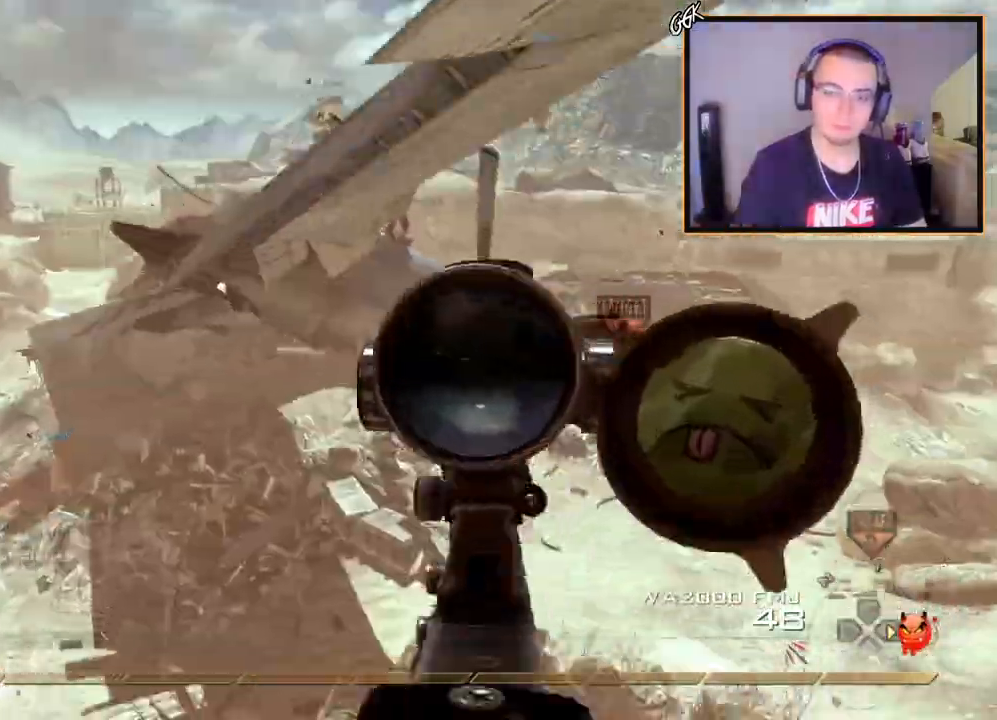
{"buttons": [], "left_stick": "center", "right_stick": "center", "events": [[66, "L3", "down"], [66, "left_stick", "up-left"], [116, "right_stick", "up-left"], [216, "R2", "down"], [216, "SQUARE", "down"], [233, "L3", "up"], [233, "right_stick", "left"], [266, "L2", "up"], [300, "left_stick", "down-left"], [367, "SQUARE", "up"], [367, "left_stick", "center"], [367, "right_stick", "center"], [400, "R2", "up"]]}
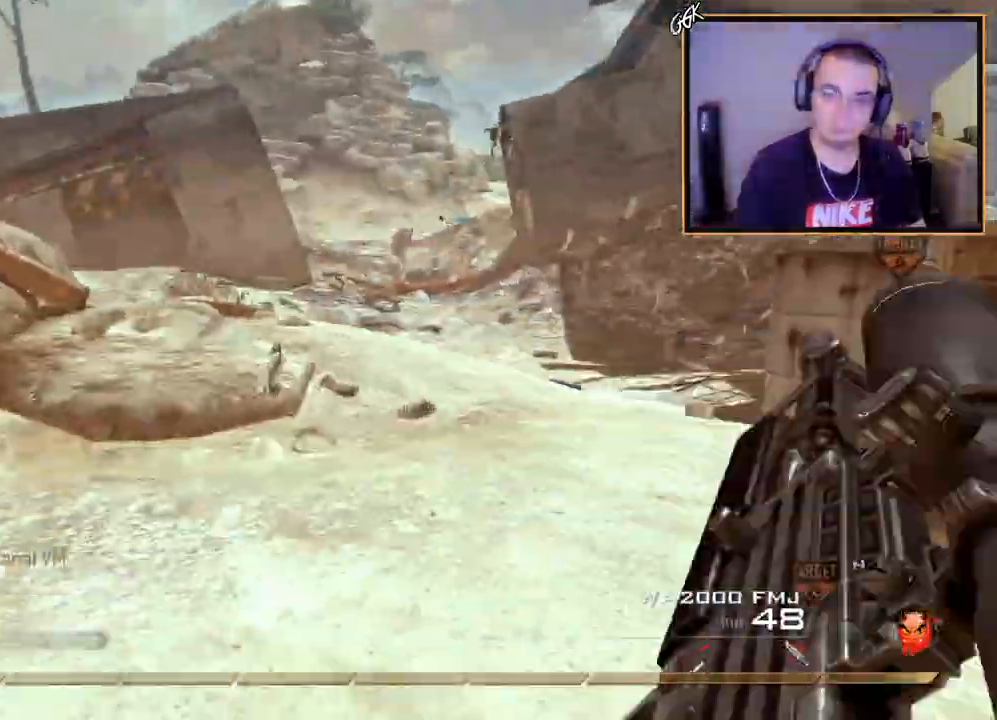
{"buttons": [], "left_stick": "up-right", "right_stick": "center", "events": [[83, "left_stick", "up-right"]]}
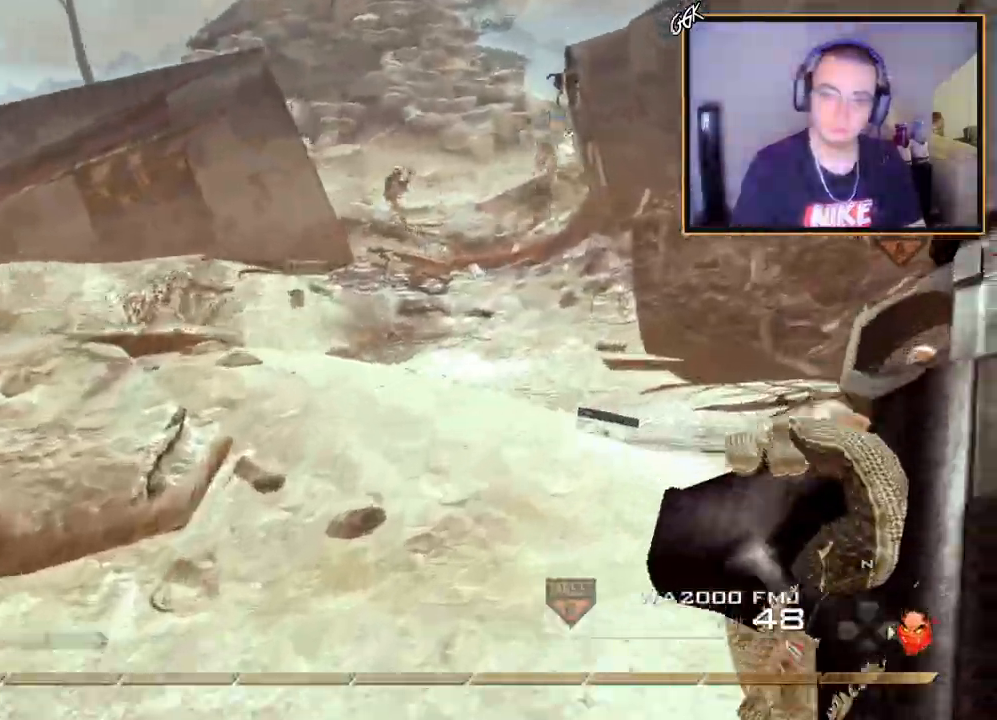
{"buttons": [], "left_stick": "up", "right_stick": "center", "events": [[216, "left_stick", "up"]]}
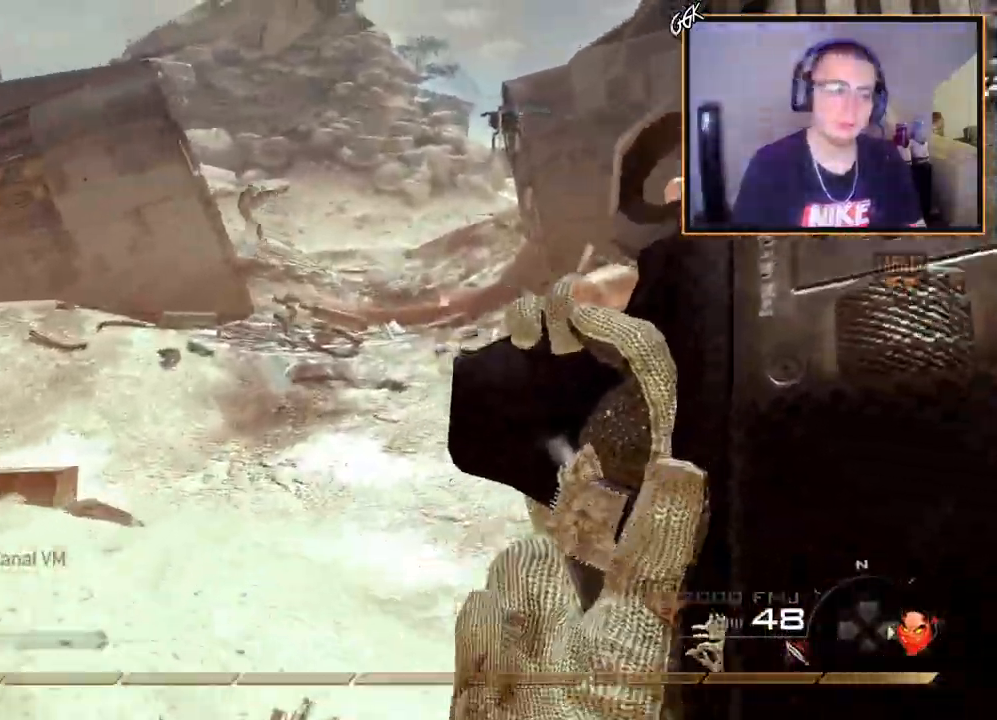
{"buttons": ["CROSS"], "left_stick": "up", "right_stick": "center", "events": [[67, "L3", "down"], [200, "L3", "up"], [317, "CROSS", "down"]]}
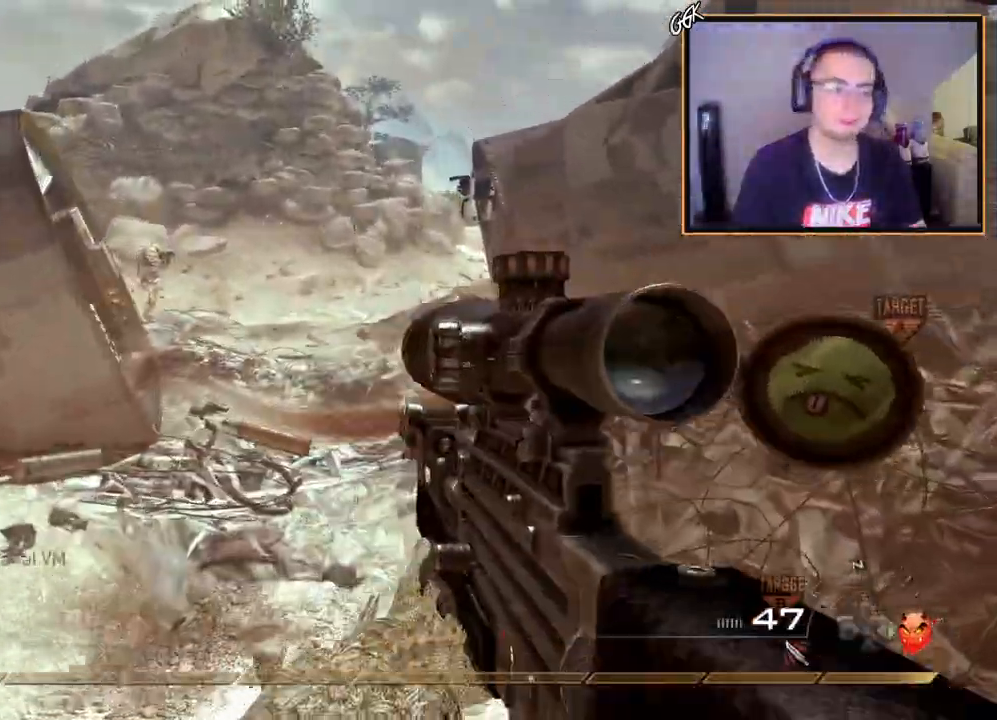
{"buttons": ["CROSS"], "left_stick": "up", "right_stick": "center", "events": [[17, "DPAD_DOWN", "down"], [101, "DPAD_DOWN", "up"], [117, "L1", "down"], [284, "L1", "up"], [451, "right_stick", "up-left"], [501, "right_stick", "center"]]}
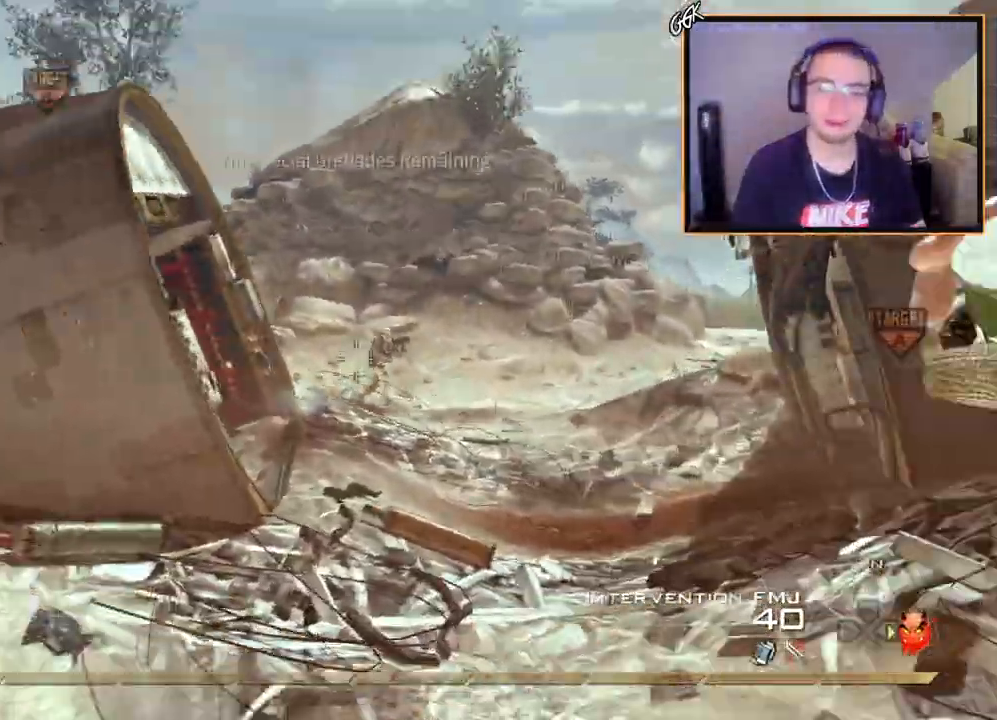
{"buttons": [], "left_stick": "up", "right_stick": "center", "events": [[217, "right_stick", "right"], [250, "CROSS", "up"], [284, "right_stick", "center"]]}
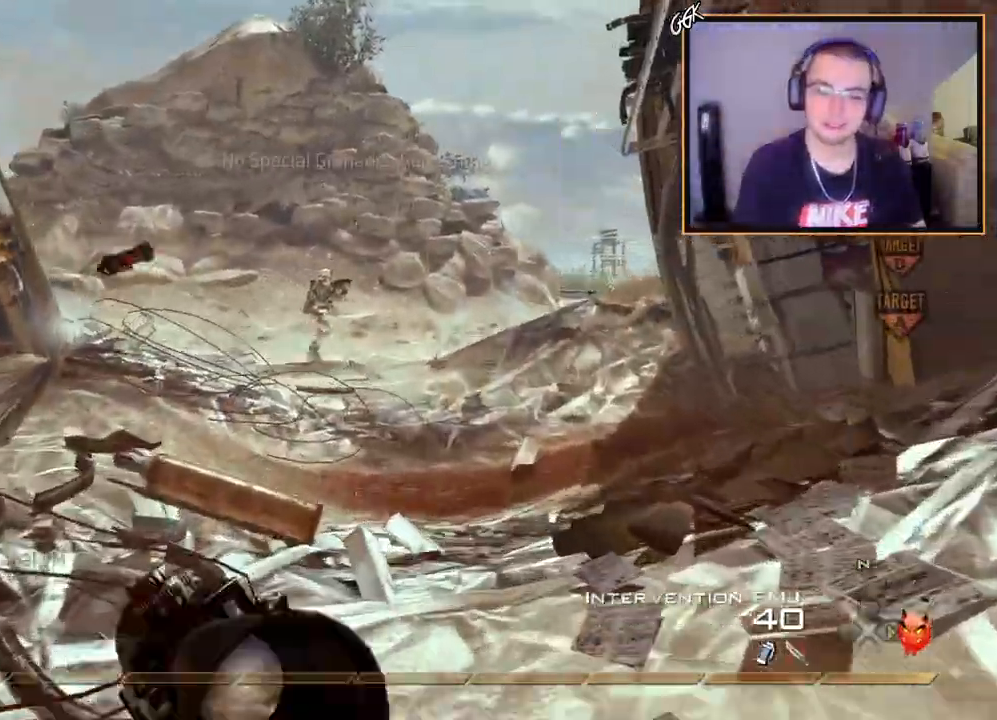
{"buttons": [], "left_stick": "up", "right_stick": "center", "events": [[183, "L3", "down"], [367, "L3", "up"]]}
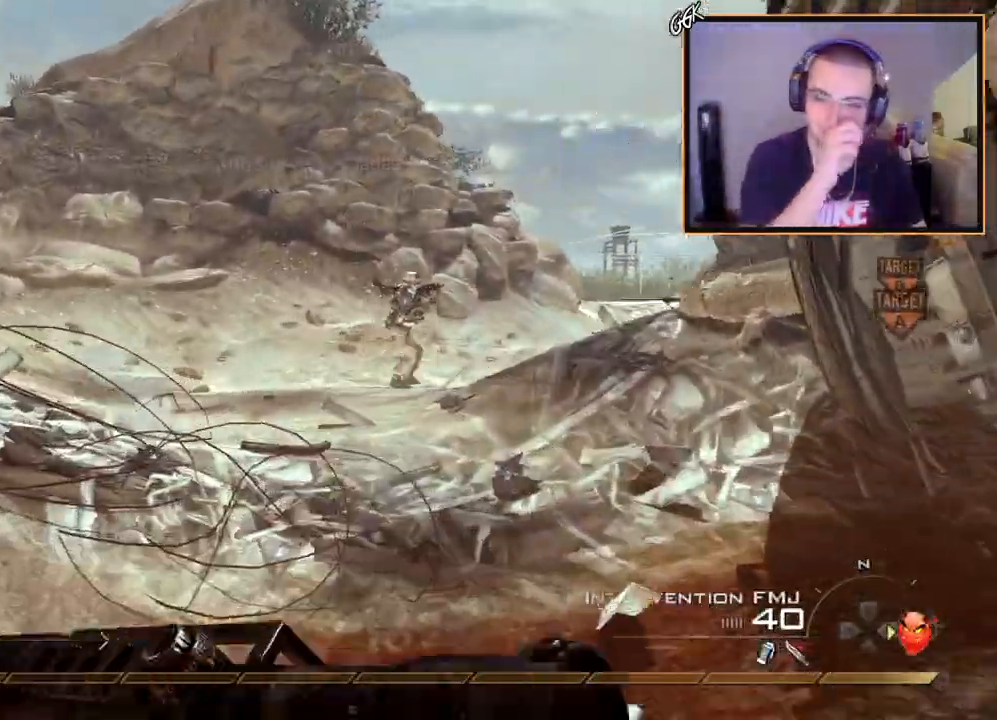
{"buttons": [], "left_stick": "up", "right_stick": "right", "events": [[450, "right_stick", "right"]]}
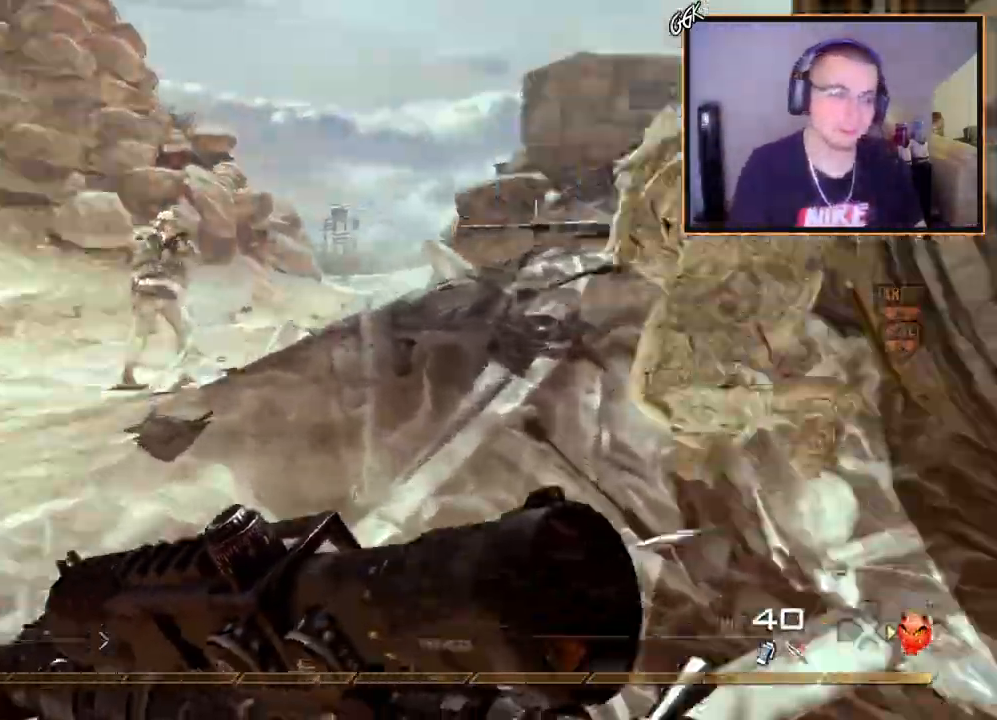
{"buttons": ["CROSS"], "left_stick": "center", "right_stick": "center"}
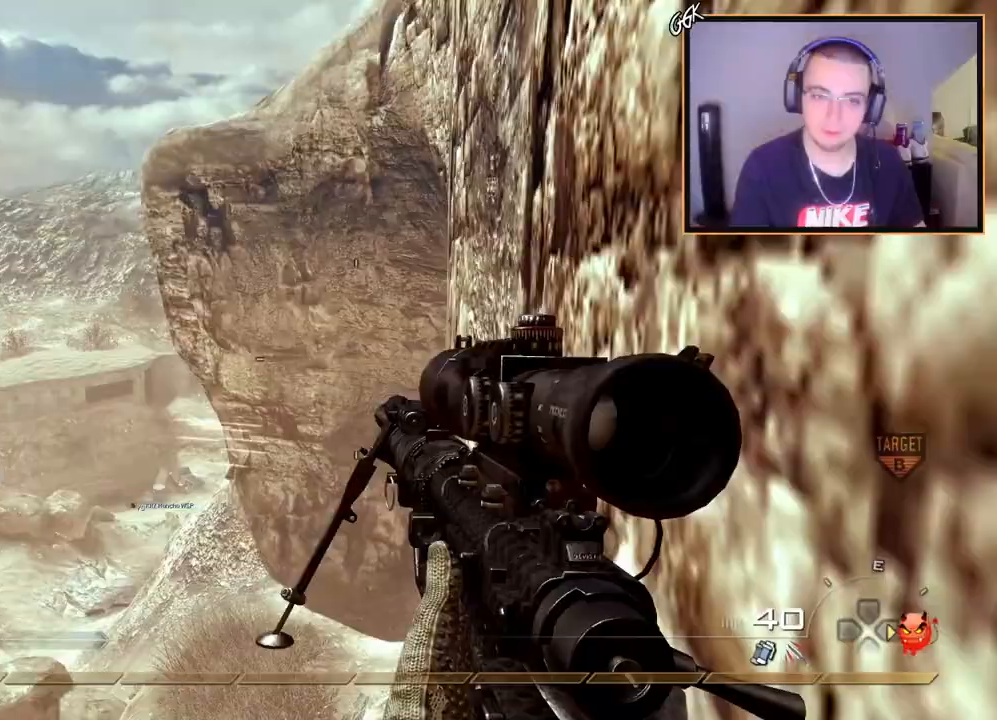
{"buttons": ["L2", "L3"], "left_stick": "up-right", "right_stick": "right", "events": [[83, "CROSS", "up"], [83, "left_stick", "left"], [184, "right_stick", "right"], [200, "left_stick", "center"], [267, "L2", "down"], [317, "right_stick", "center"], [467, "L3", "down"], [467, "left_stick", "up-right"], [467, "right_stick", "right"]]}
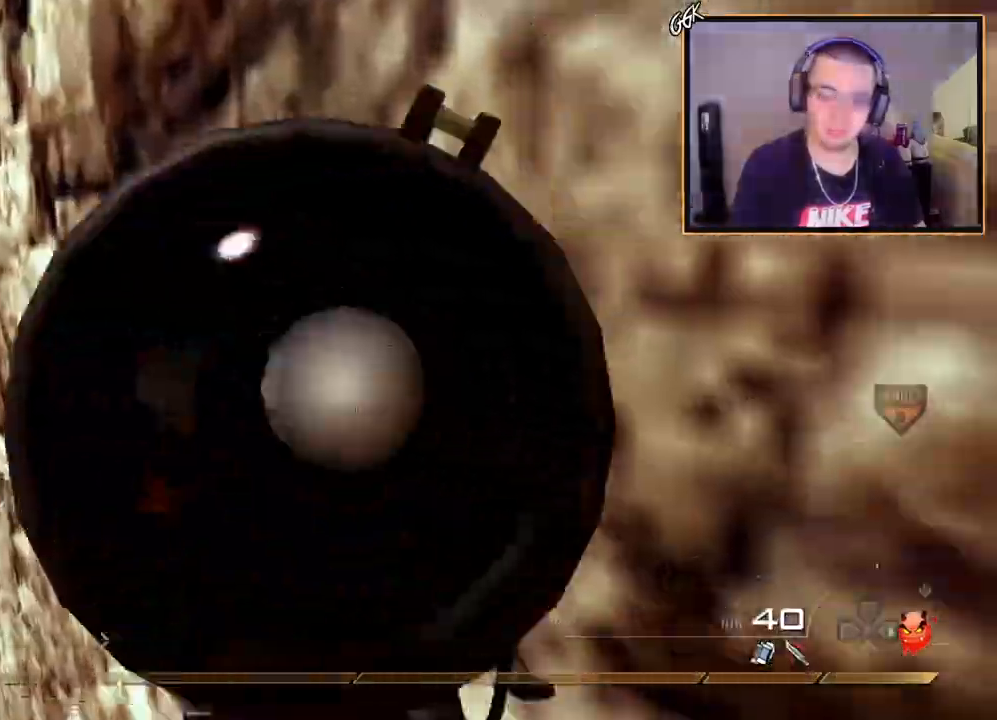
{"buttons": ["L3"], "left_stick": "up", "right_stick": "right", "events": [[50, "L2", "up"], [150, "L3", "up"], [216, "left_stick", "down-right"], [266, "L2", "down"], [316, "left_stick", "up-right"], [383, "L3", "down"], [400, "left_stick", "up"], [450, "L2", "up"]]}
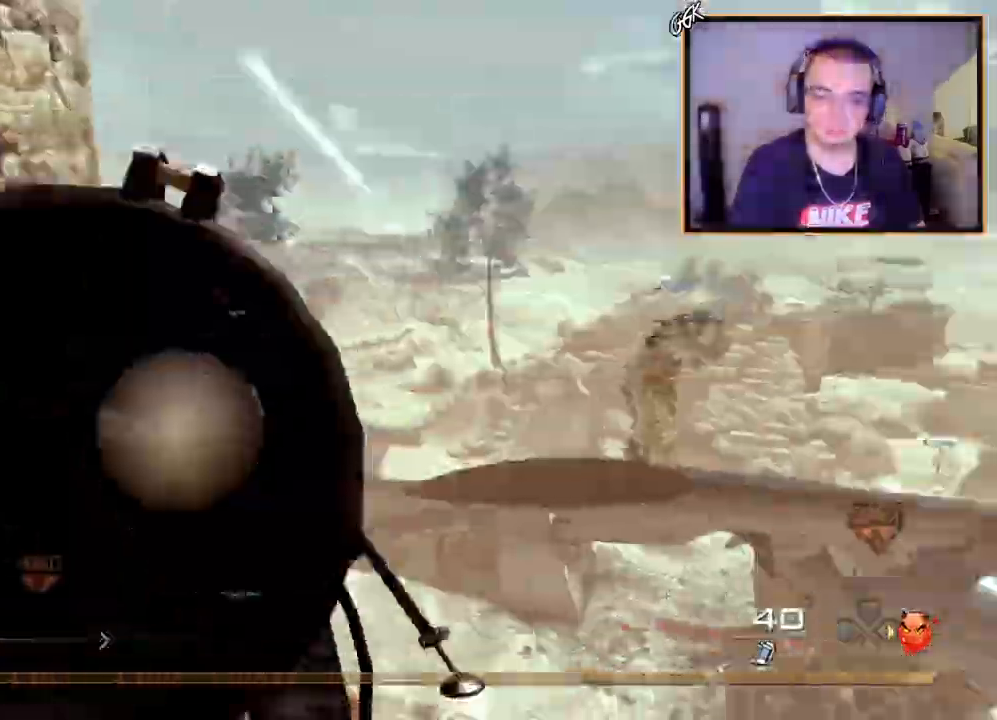
{"buttons": [], "left_stick": "center", "right_stick": "right", "events": [[17, "L3", "up"], [33, "left_stick", "right"], [150, "L2", "down"], [234, "L3", "down"], [250, "left_stick", "up"], [300, "L2", "up"], [350, "L3", "up"], [367, "left_stick", "center"]]}
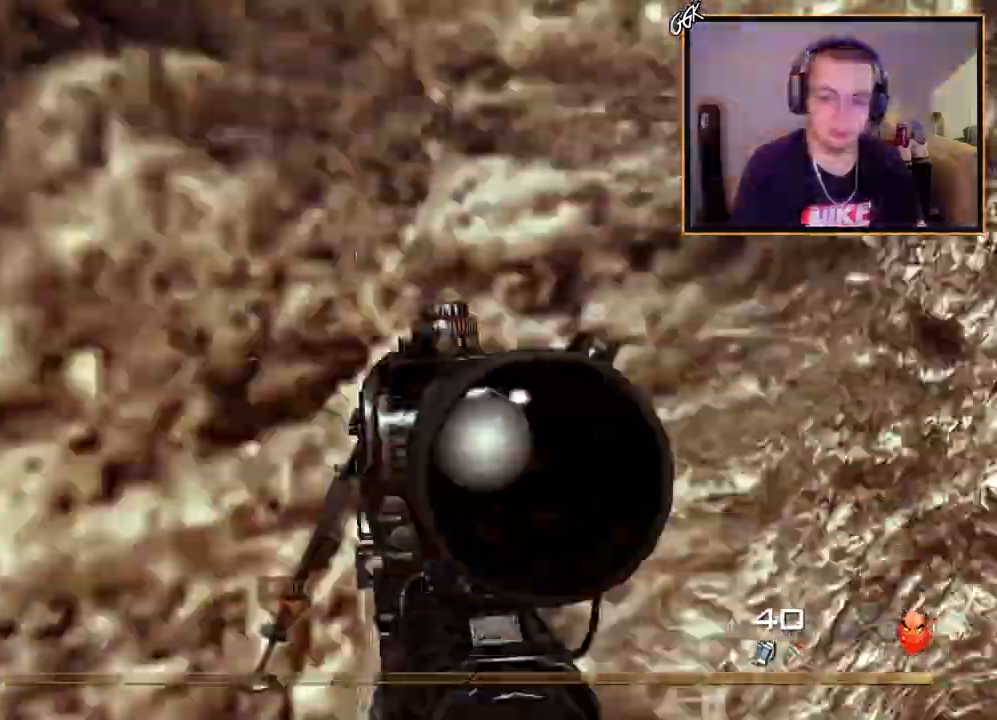
{"buttons": ["DPAD_RIGHT"], "left_stick": "center", "right_stick": "right", "events": [[101, "R2", "down"], [117, "SQUARE", "down"], [217, "R2", "up"], [234, "SQUARE", "up"], [418, "DPAD_RIGHT", "down"]]}
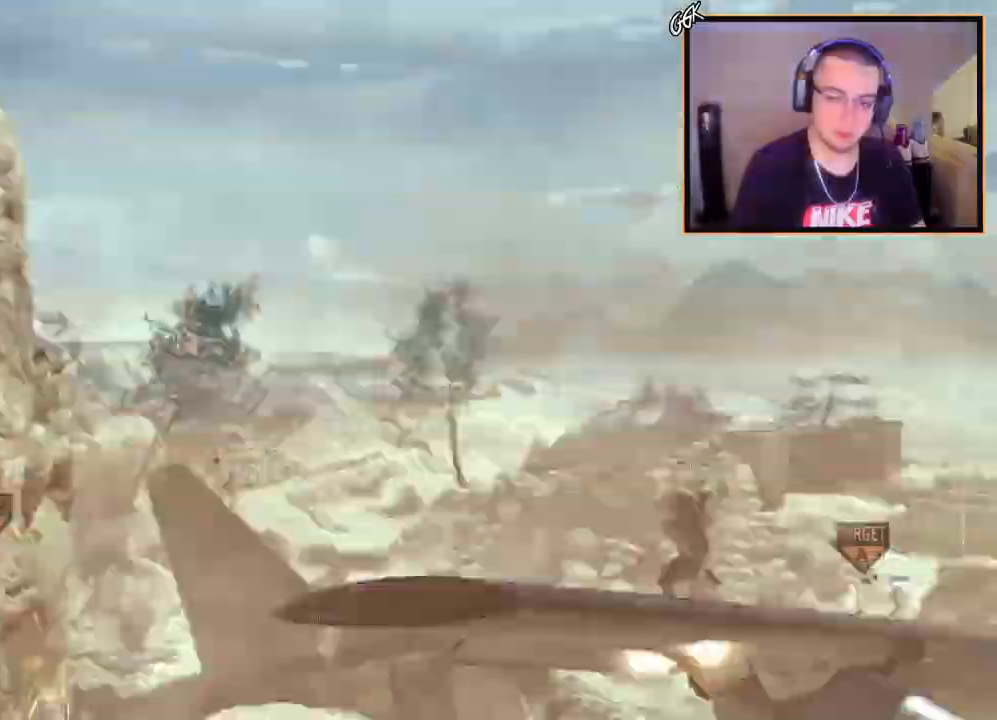
{"buttons": [], "left_stick": "center", "right_stick": "right", "events": [[33, "DPAD_RIGHT", "up"], [234, "left_stick", "right"], [250, "L3", "down"], [317, "left_stick", "up"], [334, "TRIANGLE", "down"], [417, "L3", "up"], [450, "TRIANGLE", "up"], [450, "left_stick", "center"]]}
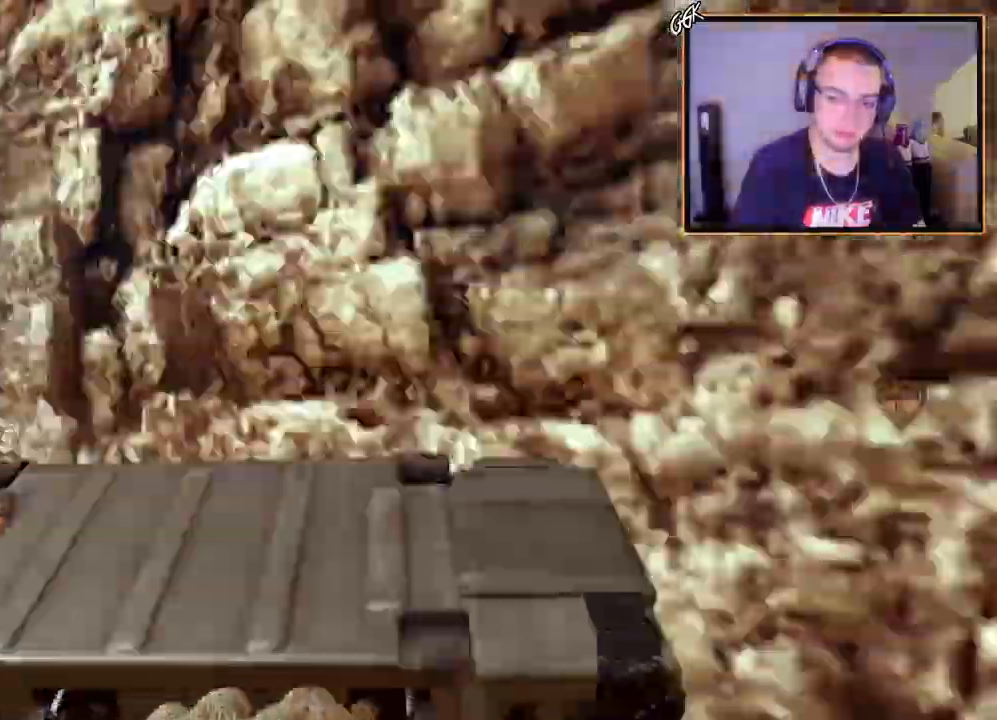
{"buttons": ["CROSS", "CIRCLE"], "left_stick": "center", "right_stick": "right", "events": [[50, "L3", "down"], [50, "left_stick", "up"], [150, "TRIANGLE", "down"], [200, "L3", "up"], [233, "CROSS", "down"], [266, "CIRCLE", "down"], [266, "TRIANGLE", "up"], [283, "left_stick", "center"]]}
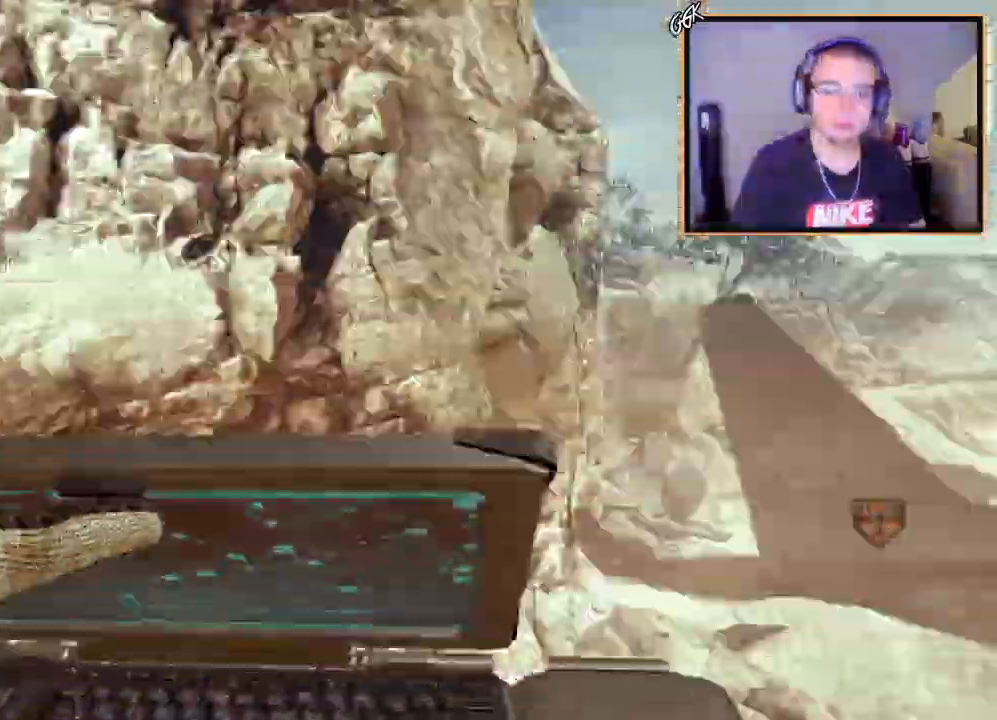
{"buttons": ["CROSS"], "left_stick": "center", "right_stick": "right", "events": [[83, "left_stick", "up"], [100, "CIRCLE", "up"], [133, "right_stick", "up-left"], [150, "L3", "down"], [250, "right_stick", "up-right"], [317, "right_stick", "right"], [384, "TRIANGLE", "down"], [417, "L3", "up"], [467, "TRIANGLE", "up"], [484, "left_stick", "center"]]}
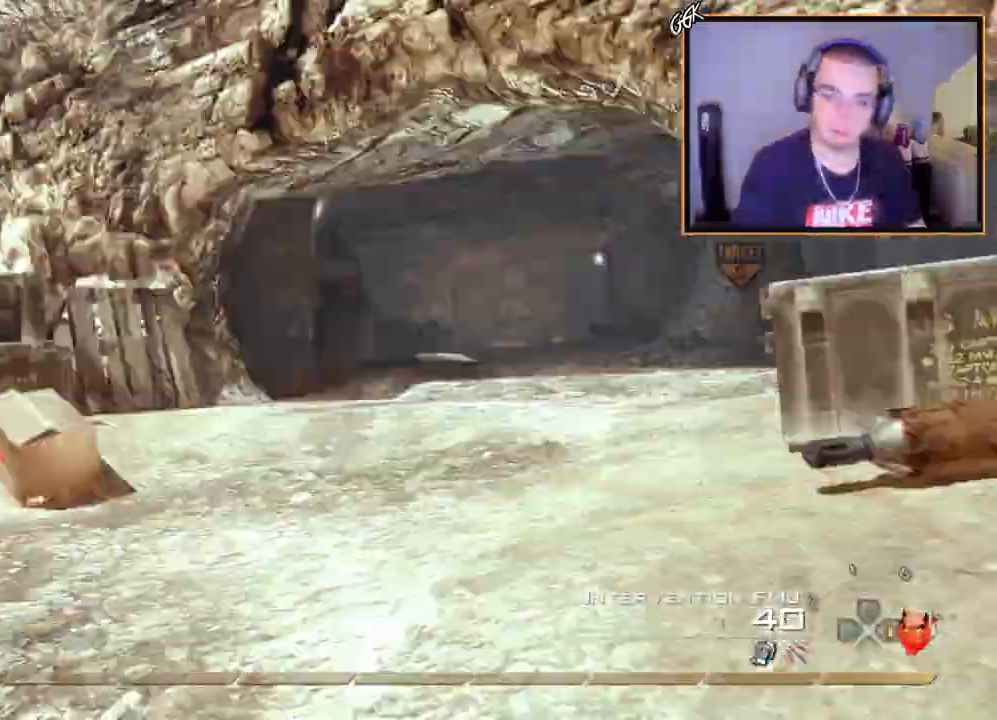
{"buttons": ["CIRCLE", "R2"], "left_stick": "up", "right_stick": "center", "events": [[34, "TRIANGLE", "down"], [117, "TRIANGLE", "up"], [234, "R2", "down"], [234, "SQUARE", "down"], [234, "left_stick", "up"], [267, "right_stick", "center"], [317, "CIRCLE", "down"], [317, "CROSS", "up"], [451, "SQUARE", "up"]]}